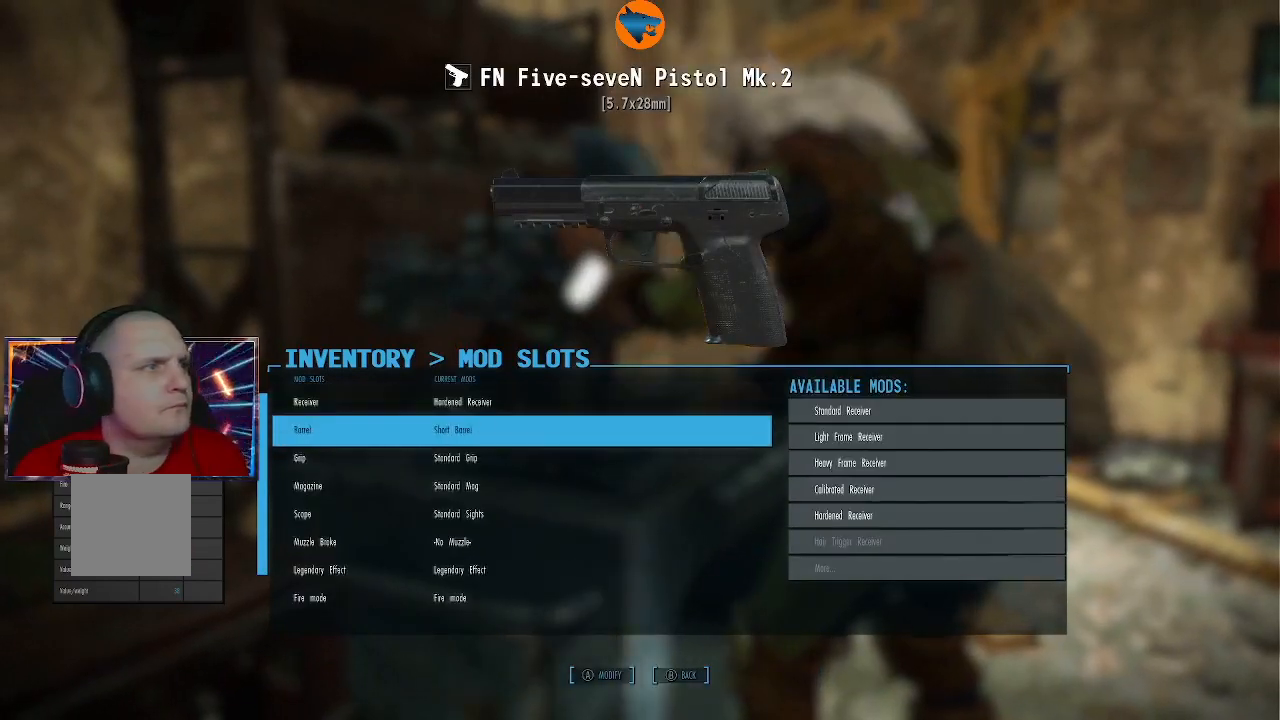
Gameplay with a controller (Xbox layout); each line is a JSON object with the inputs held at the frame after it. "events" lists button and stick changes between this image and that frame as [ms after this image, input, new state], when the widget could be followed in between. Not read: L3 R3.
{"buttons": [], "left_stick": "center", "right_stick": "center", "events": [[133, "A", "down"], [200, "A", "up"]]}
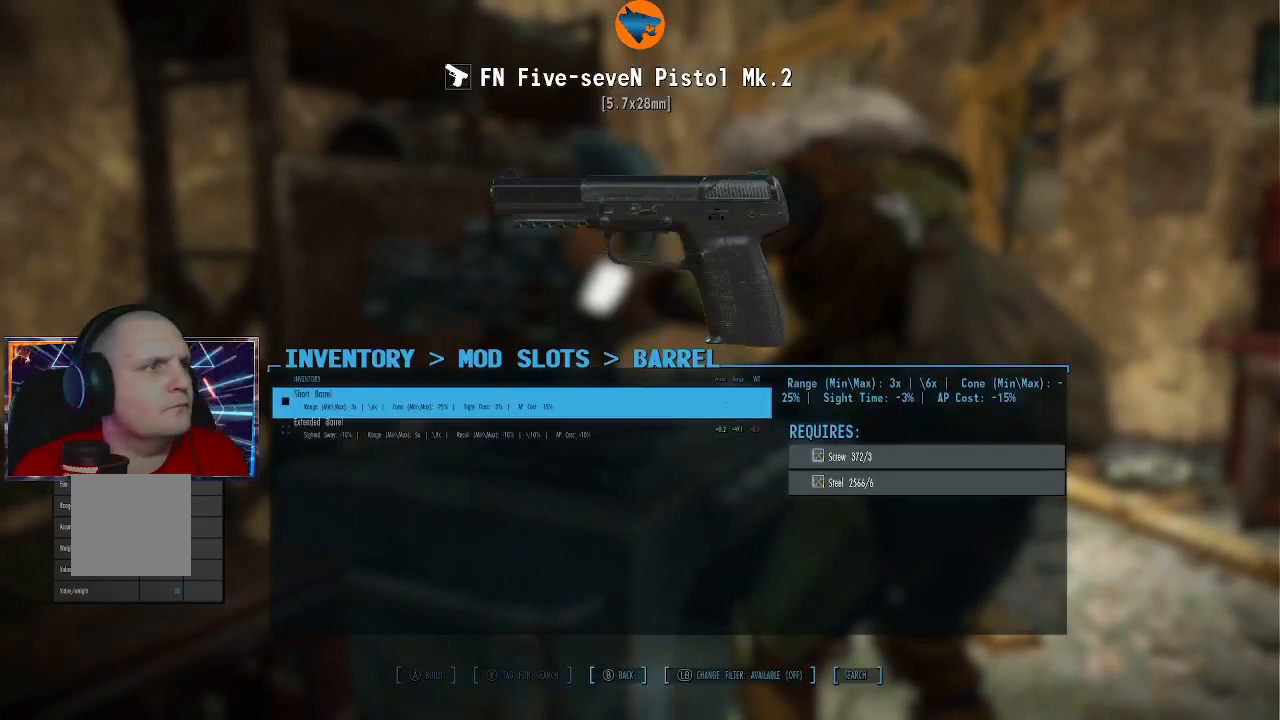
{"buttons": [], "left_stick": "center", "right_stick": "center", "events": [[433, "DPAD_DOWN", "down"], [467, "DPAD_DOWN", "up"]]}
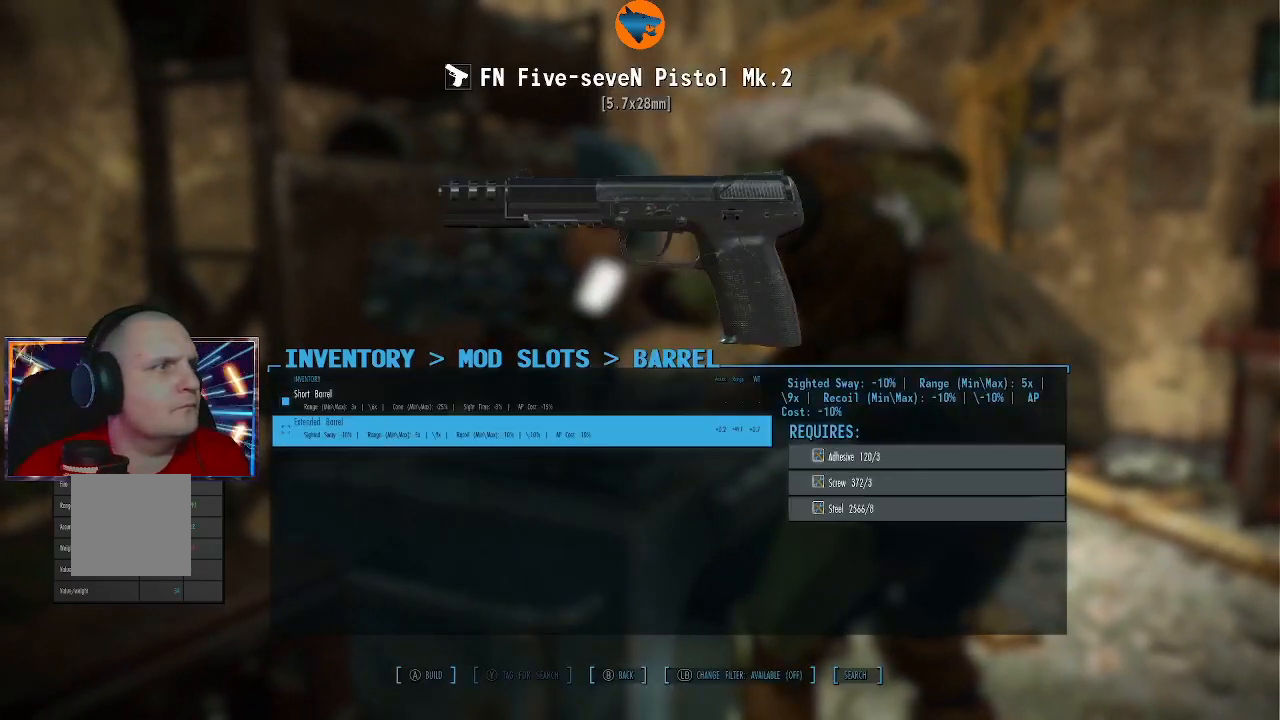
{"buttons": [], "left_stick": "center", "right_stick": "center", "events": []}
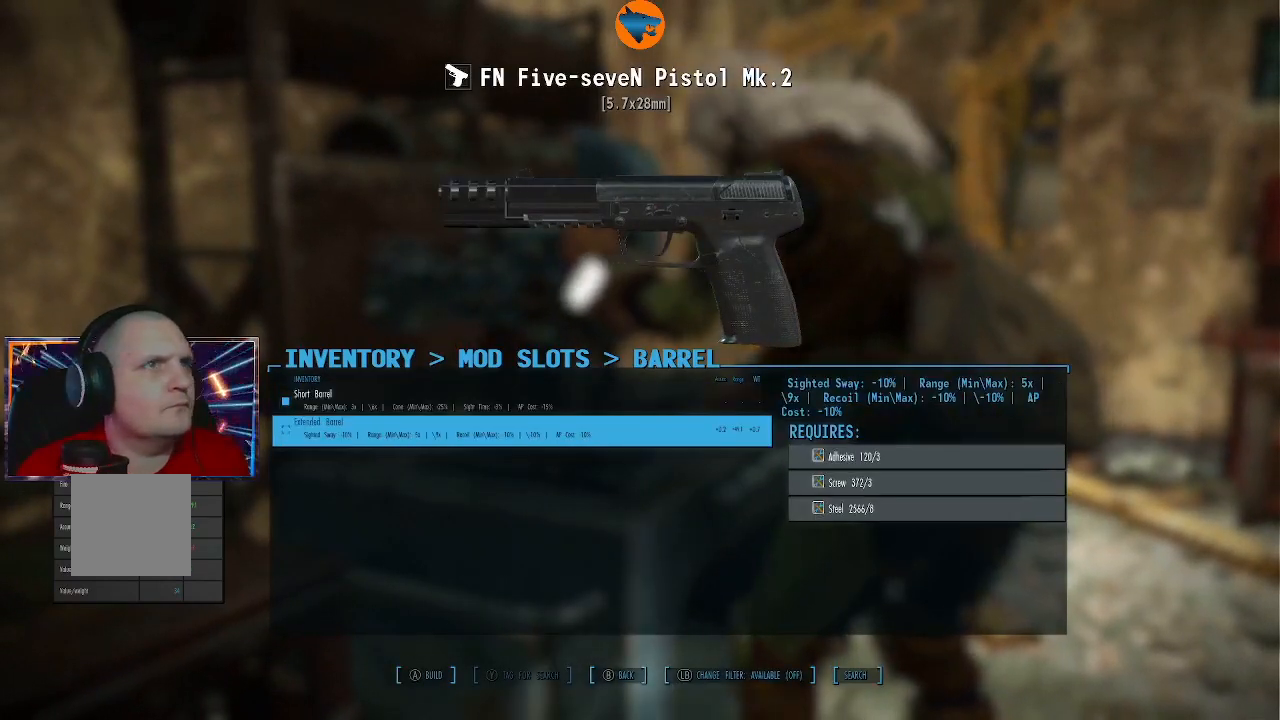
{"buttons": [], "left_stick": "center", "right_stick": "center", "events": [[267, "DPAD_UP", "down"], [333, "DPAD_UP", "up"]]}
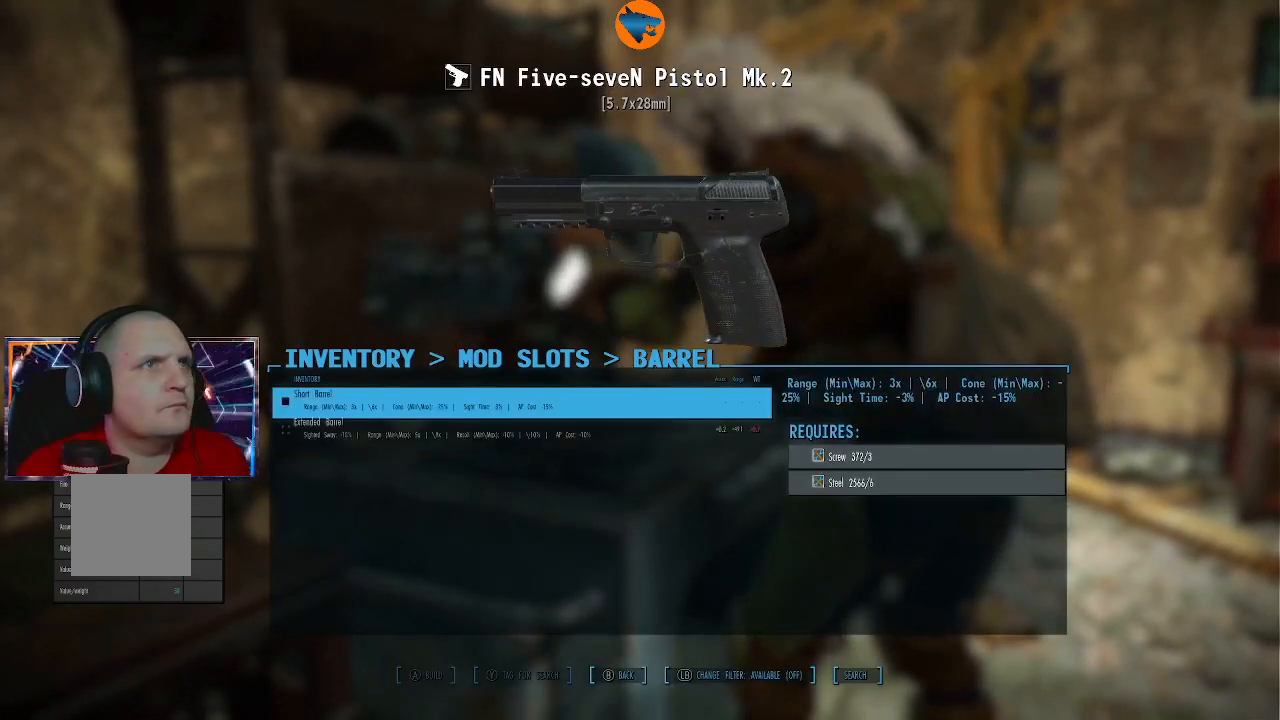
{"buttons": [], "left_stick": "center", "right_stick": "center", "events": [[133, "DPAD_DOWN", "down"], [200, "DPAD_DOWN", "up"]]}
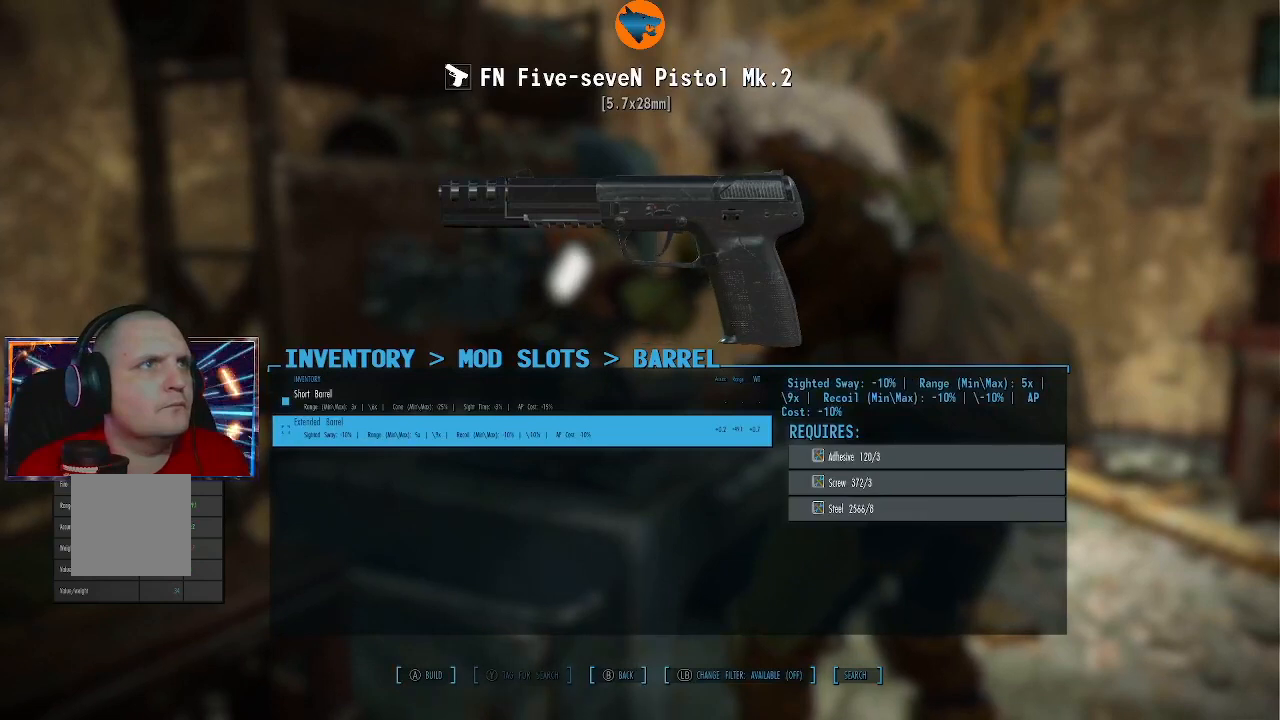
{"buttons": [], "left_stick": "center", "right_stick": "center", "events": [[133, "A", "down"], [233, "A", "up"], [400, "A", "down"], [500, "A", "up"]]}
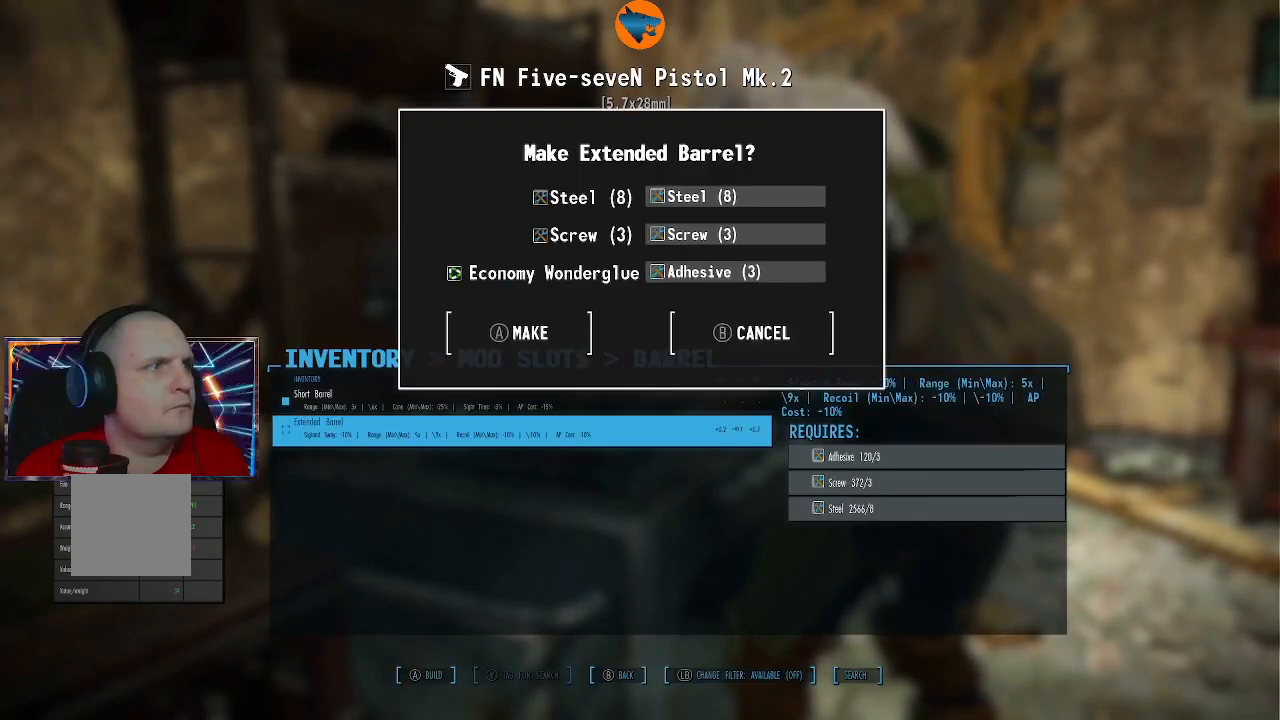
{"buttons": ["B"], "left_stick": "center", "right_stick": "center", "events": [[500, "B", "down"]]}
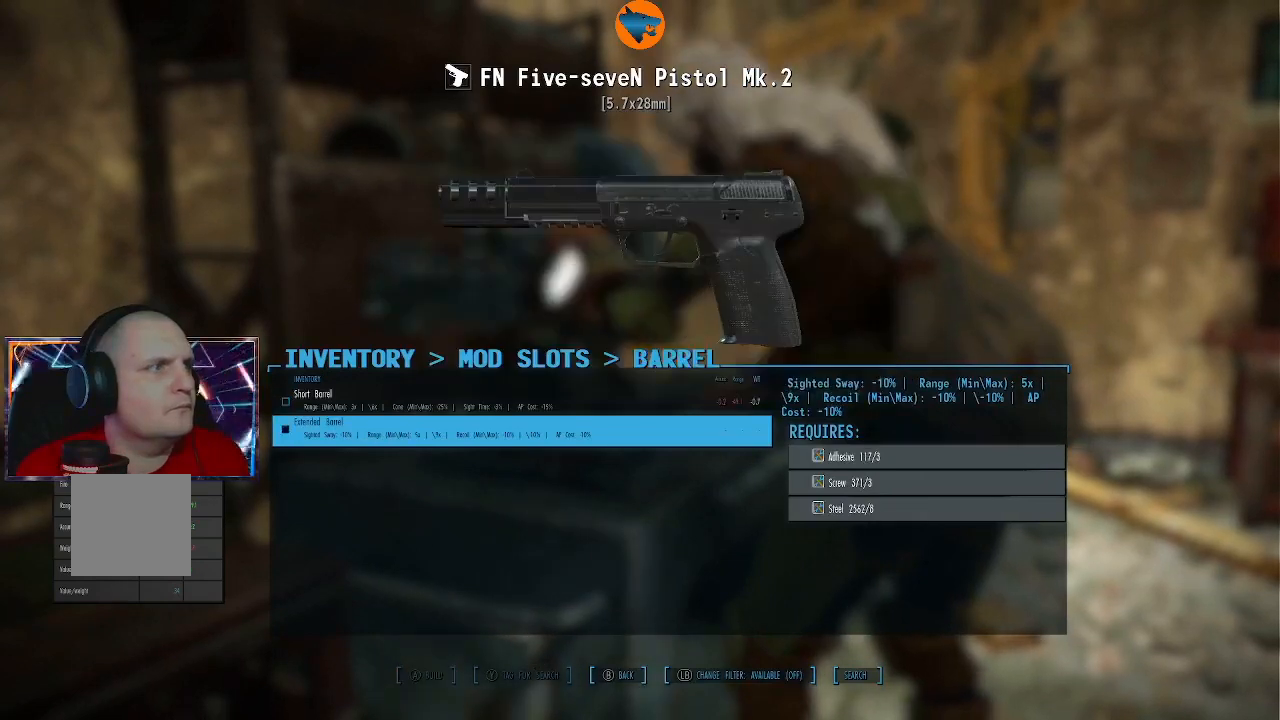
{"buttons": ["DPAD_DOWN"], "left_stick": "center", "right_stick": "center", "events": [[67, "B", "up"], [500, "DPAD_DOWN", "down"]]}
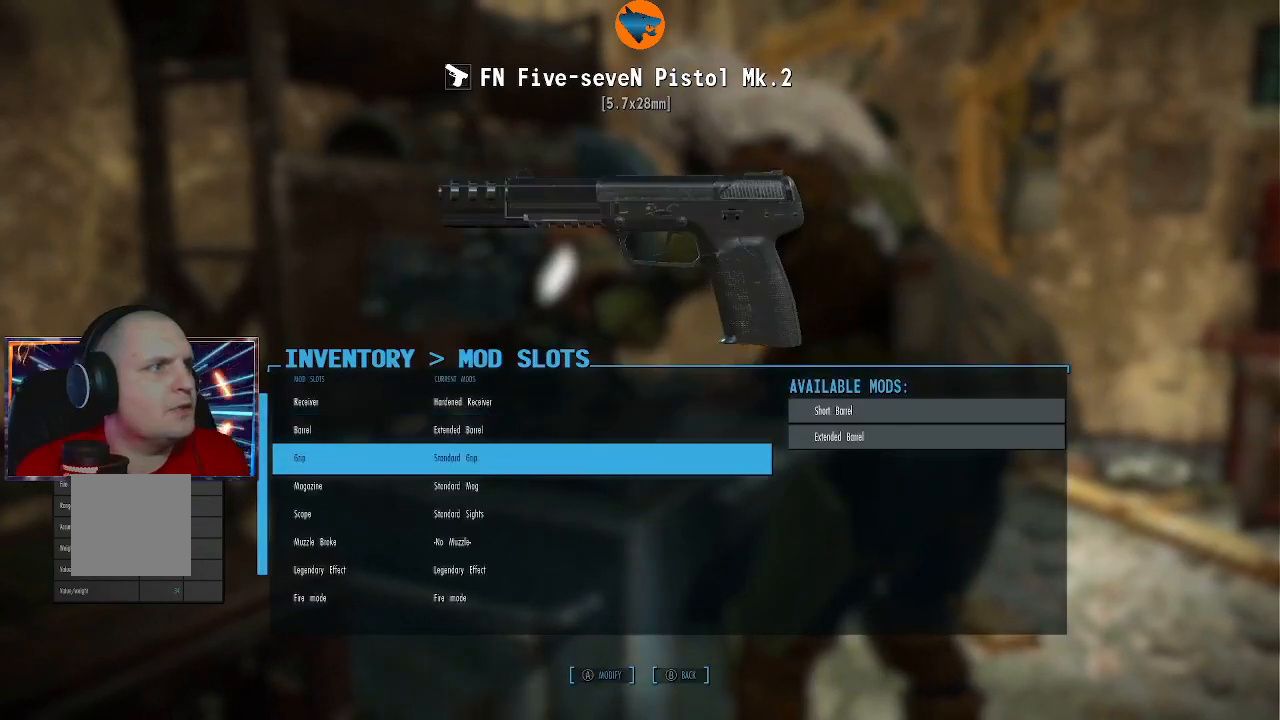
{"buttons": [], "left_stick": "center", "right_stick": "center", "events": [[67, "DPAD_DOWN", "up"], [267, "A", "down"], [333, "A", "up"]]}
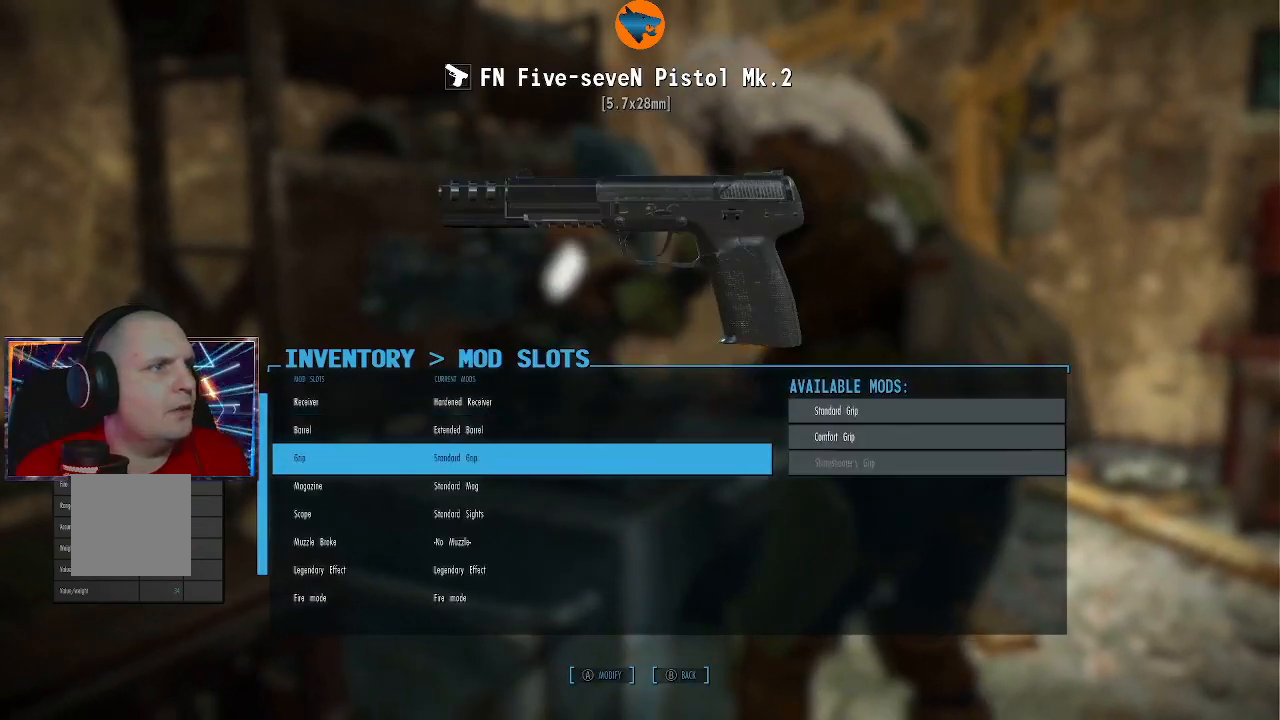
{"buttons": [], "left_stick": "center", "right_stick": "center", "events": []}
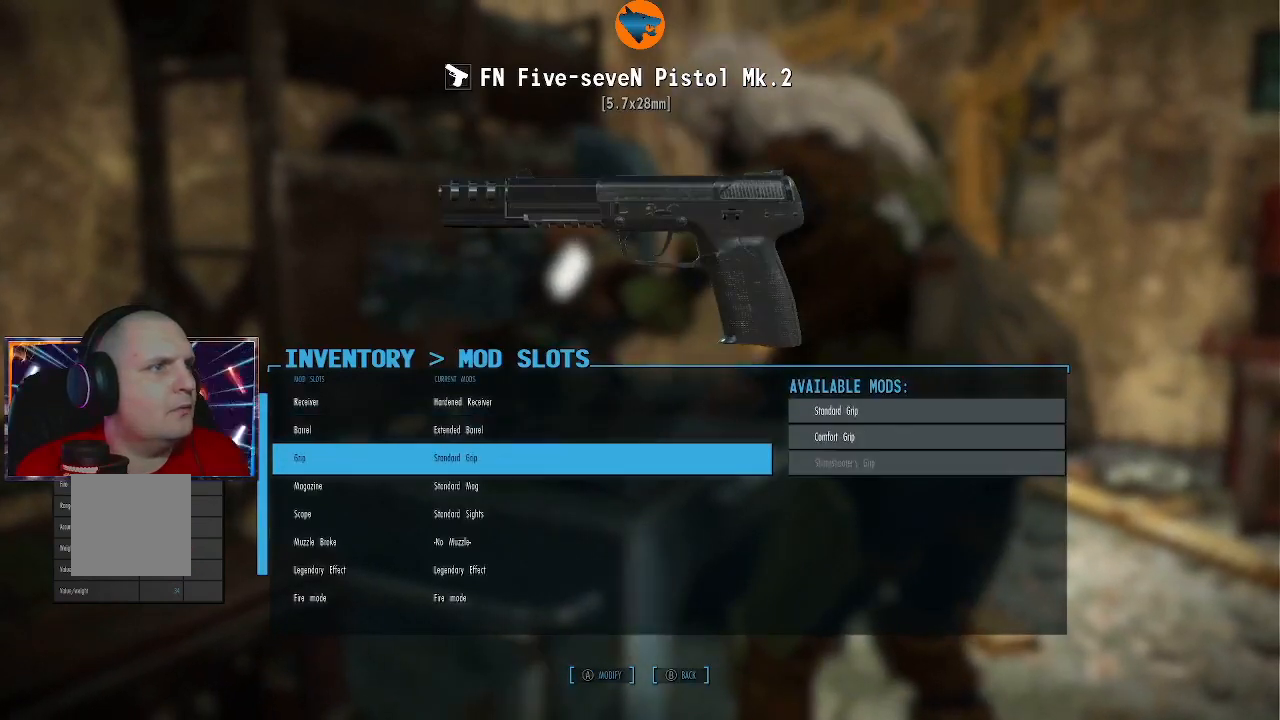
{"buttons": [], "left_stick": "center", "right_stick": "center", "events": [[233, "A", "down"], [333, "A", "up"]]}
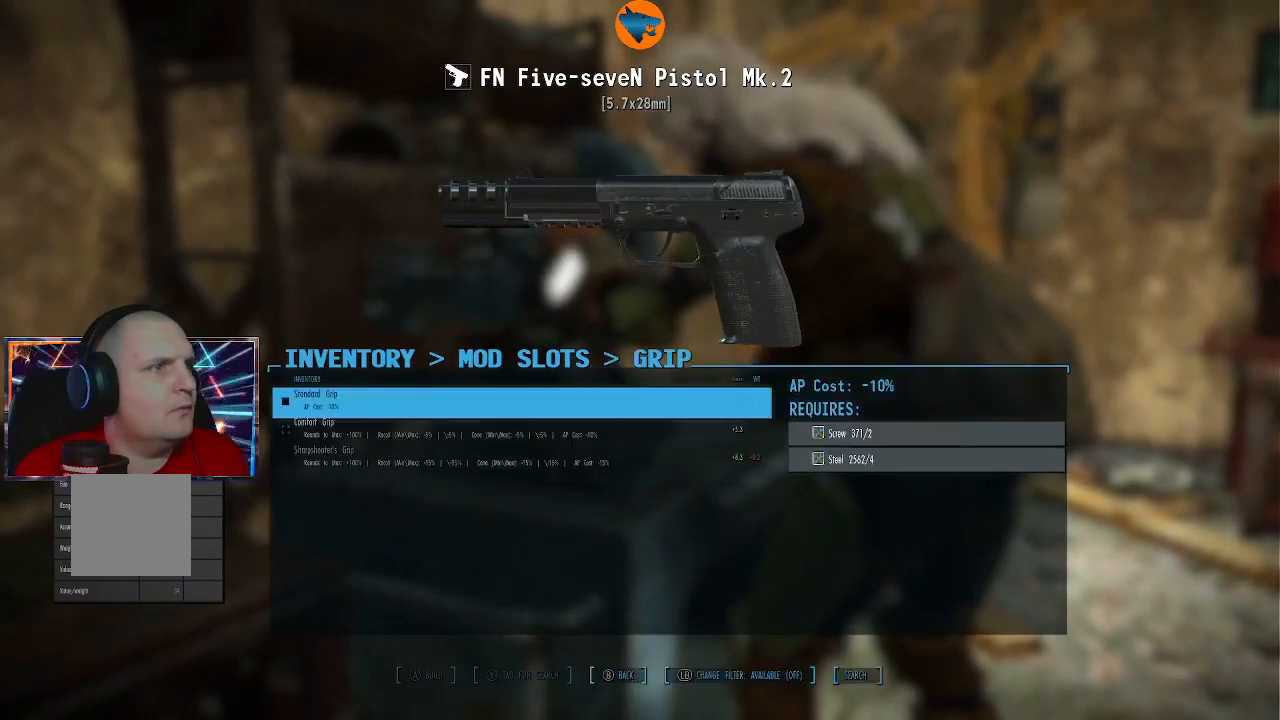
{"buttons": ["DPAD_DOWN"], "left_stick": "center", "right_stick": "center", "events": [[500, "DPAD_DOWN", "down"]]}
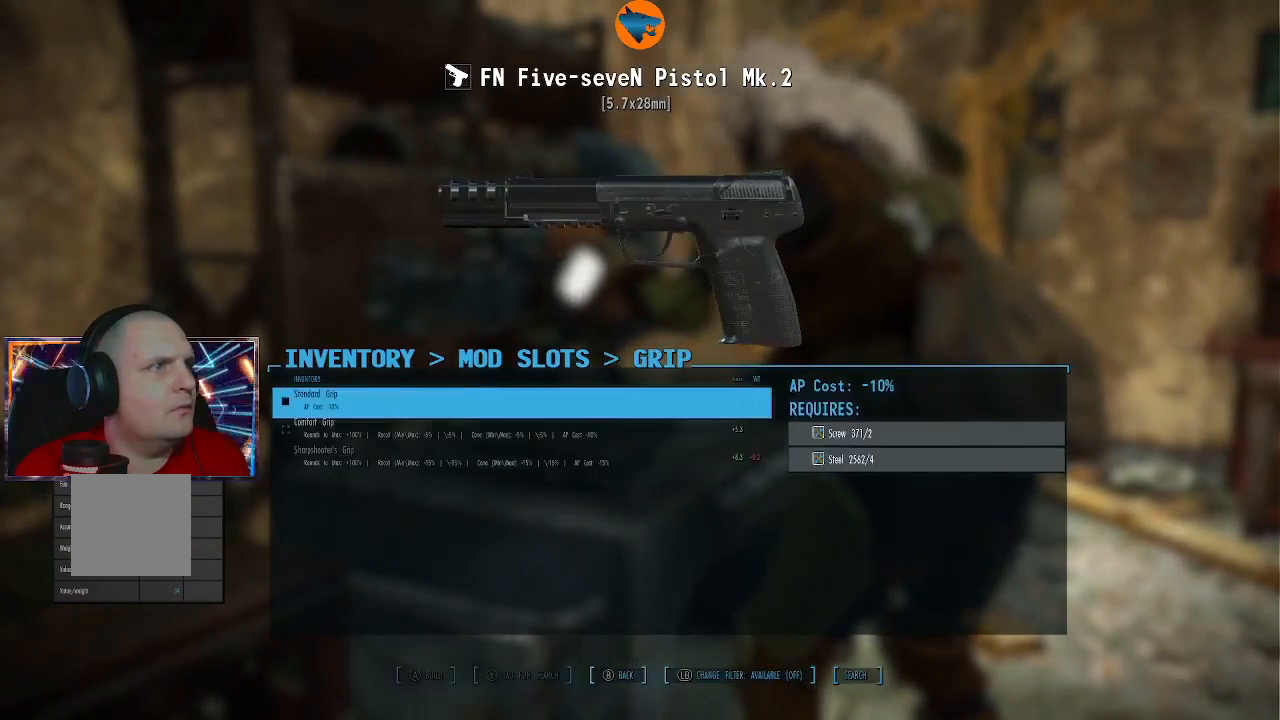
{"buttons": [], "left_stick": "center", "right_stick": "center", "events": [[100, "DPAD_DOWN", "up"]]}
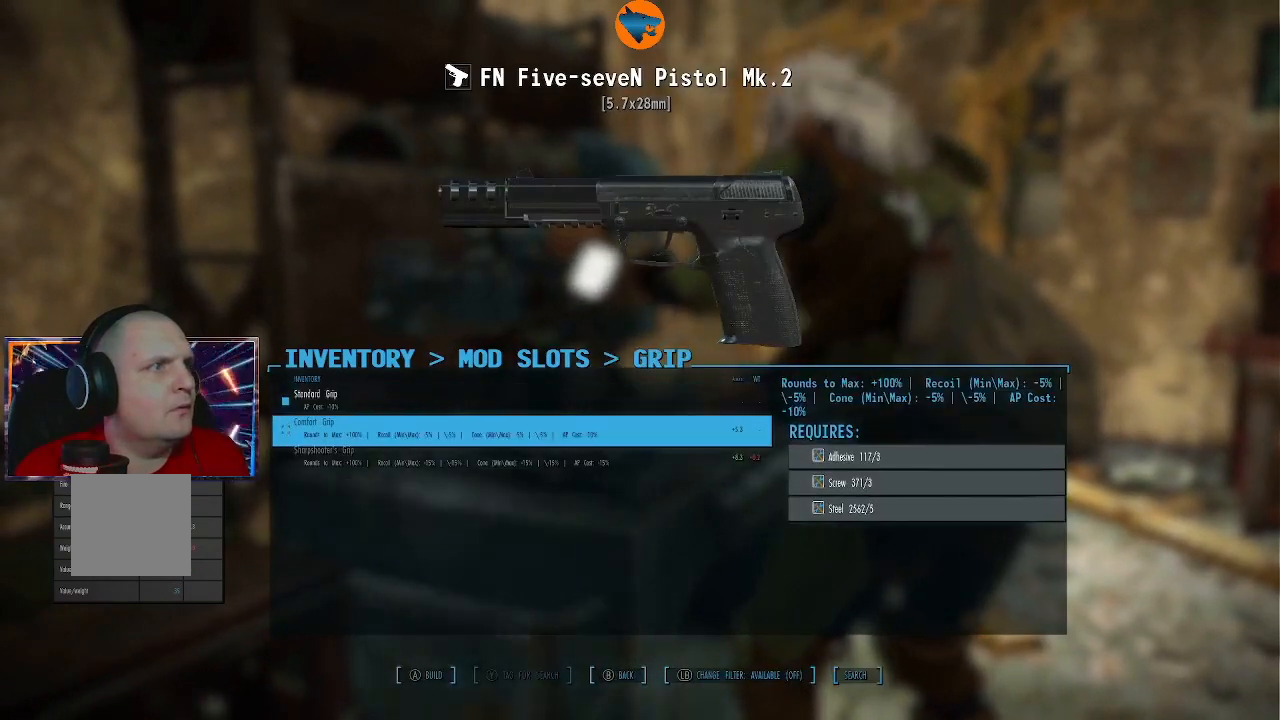
{"buttons": [], "left_stick": "center", "right_stick": "center", "events": [[100, "A", "down"], [200, "A", "up"]]}
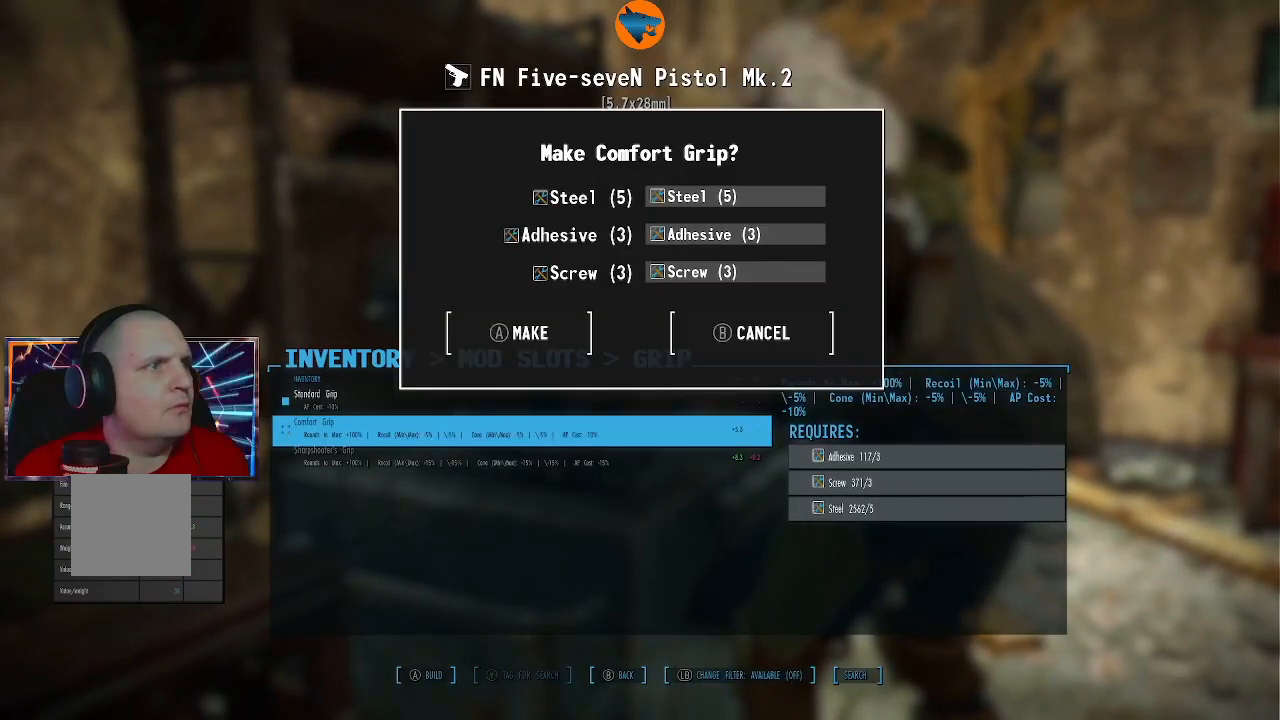
{"buttons": [], "left_stick": "center", "right_stick": "center", "events": [[100, "A", "down"], [200, "A", "up"]]}
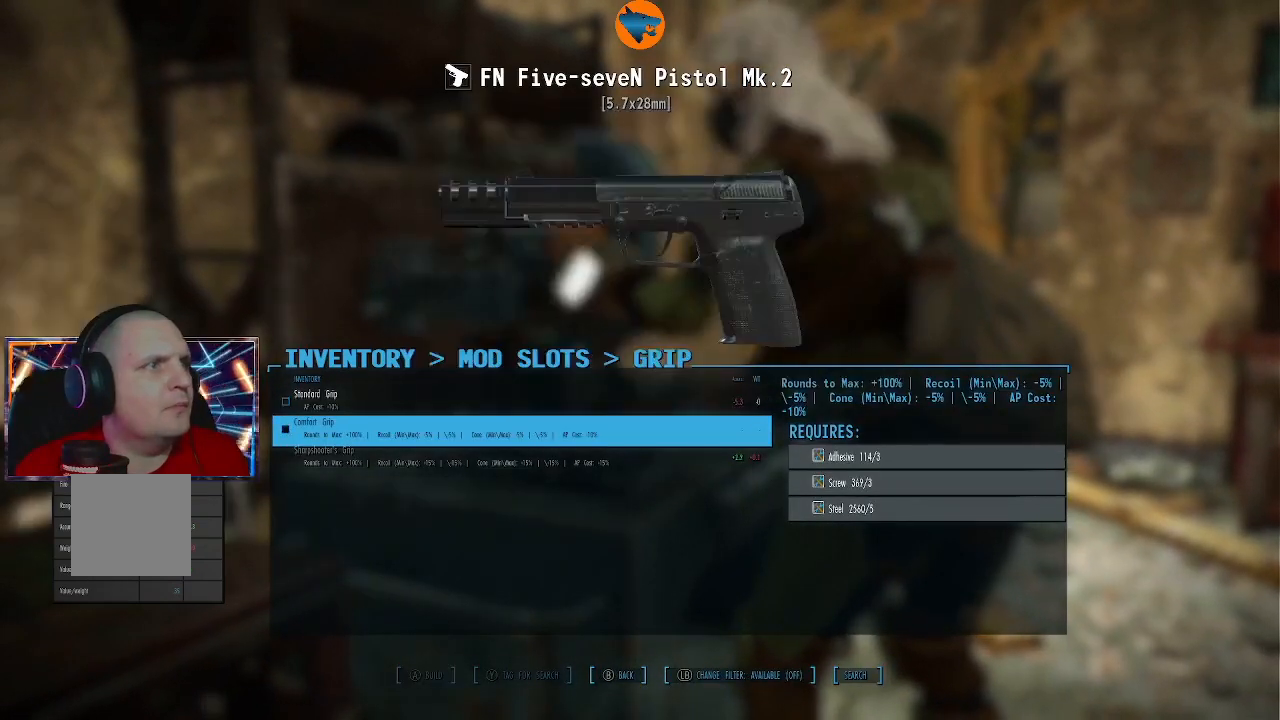
{"buttons": [], "left_stick": "center", "right_stick": "center", "events": []}
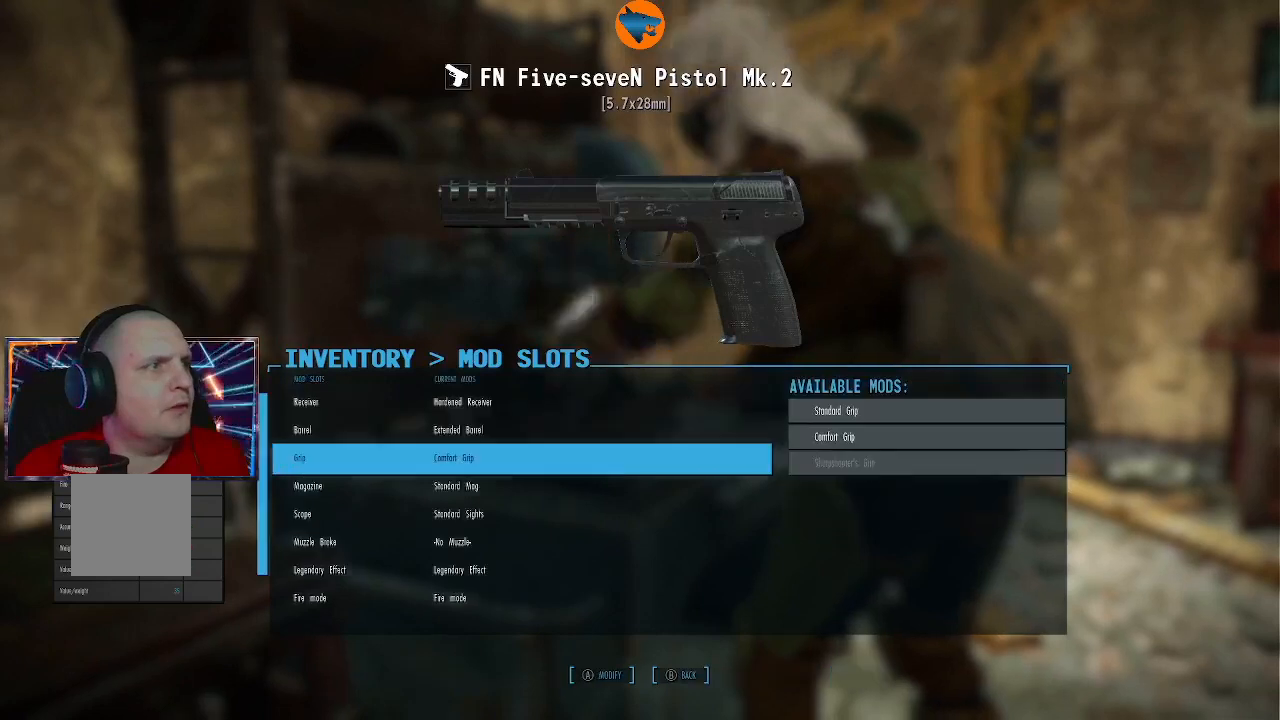
{"buttons": [], "left_stick": "center", "right_stick": "center", "events": [[167, "DPAD_DOWN", "down"], [267, "DPAD_DOWN", "up"]]}
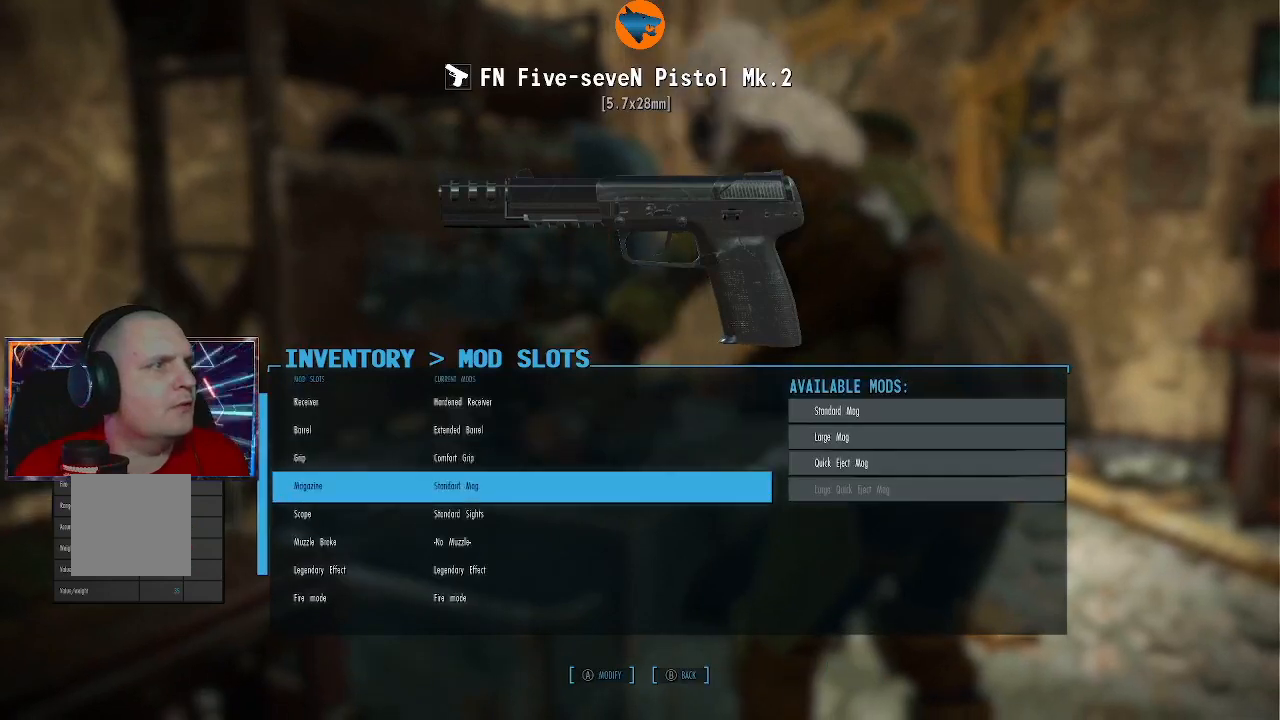
{"buttons": [], "left_stick": "center", "right_stick": "center", "events": []}
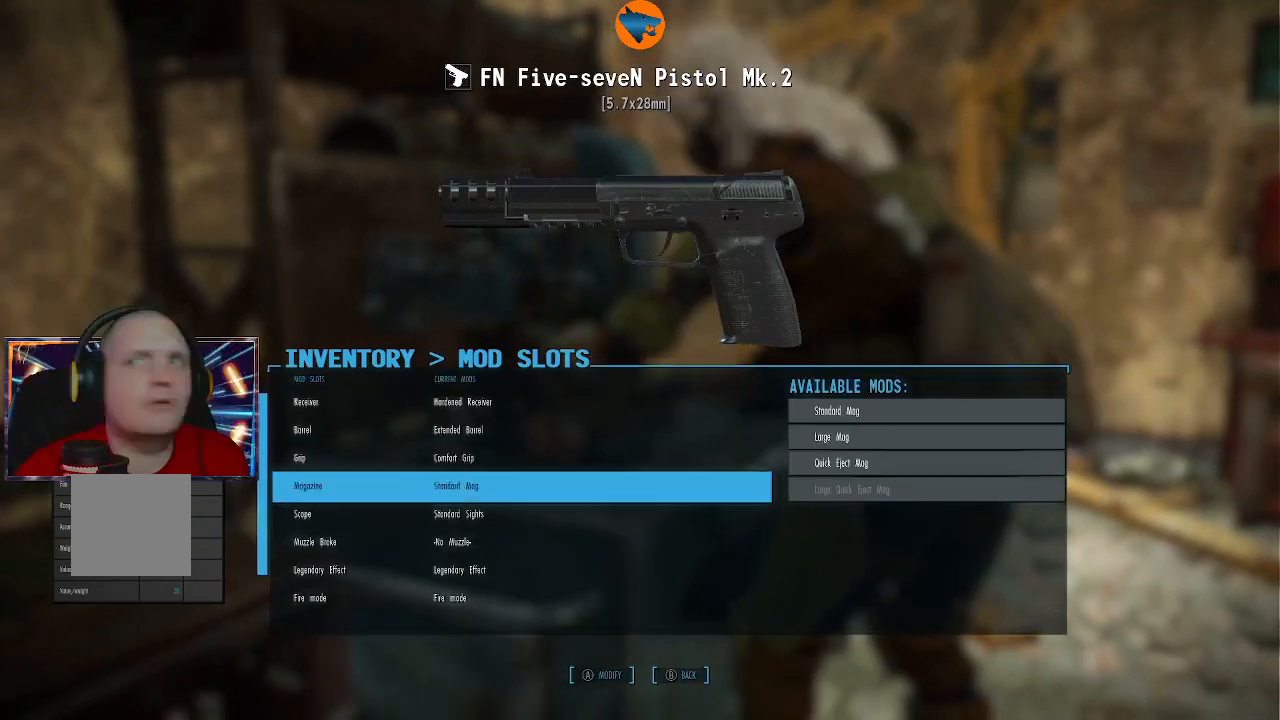
{"buttons": [], "left_stick": "center", "right_stick": "center", "events": []}
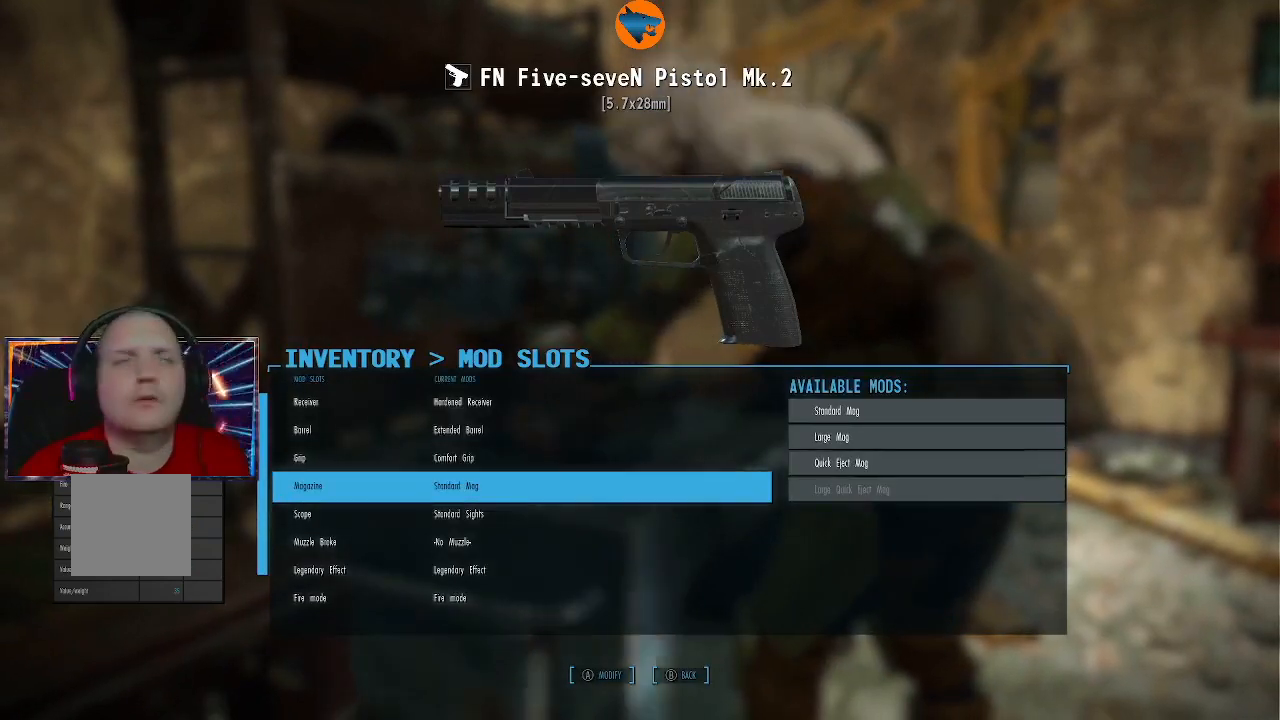
{"buttons": [], "left_stick": "center", "right_stick": "center", "events": [[67, "A", "down"], [167, "A", "up"]]}
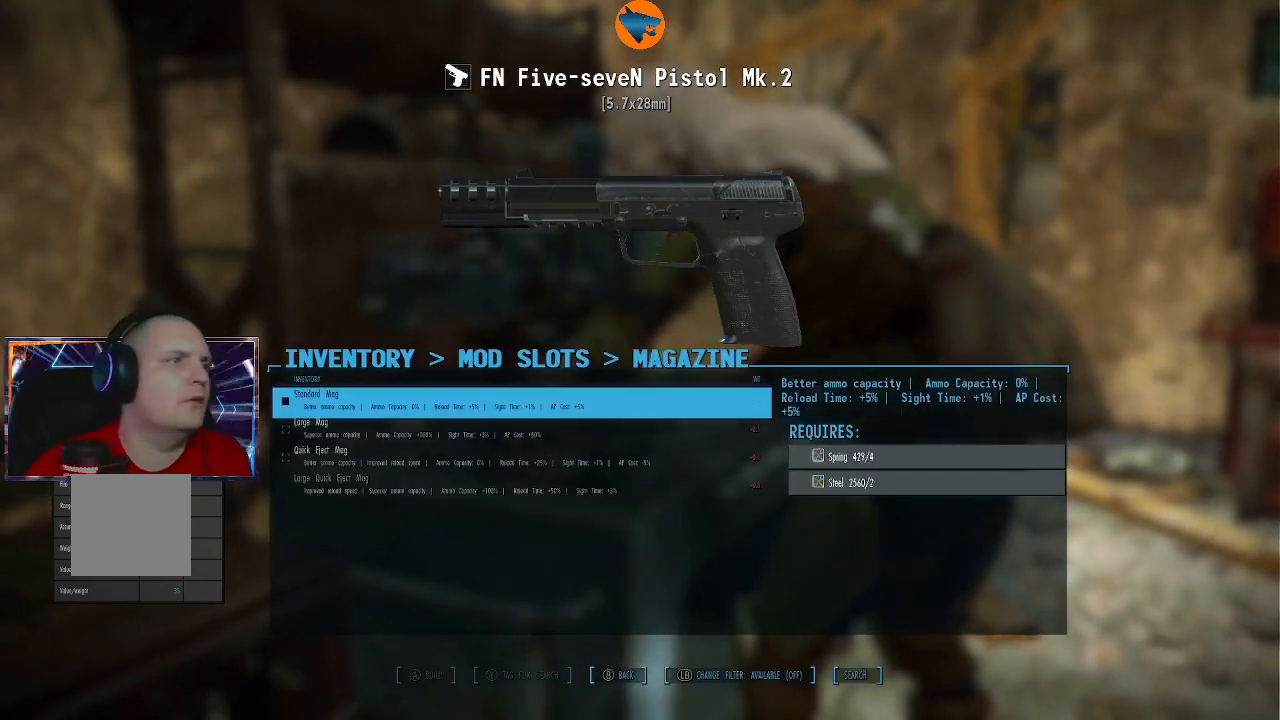
{"buttons": [], "left_stick": "center", "right_stick": "center", "events": []}
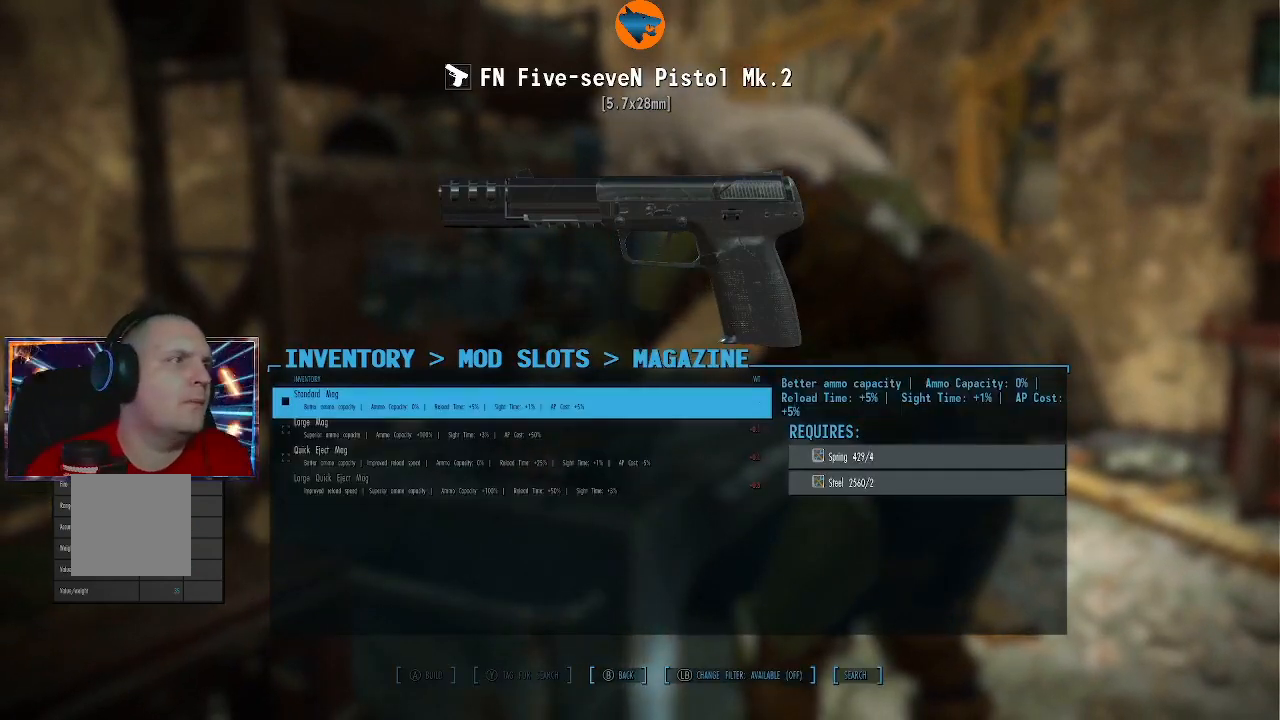
{"buttons": [], "left_stick": "center", "right_stick": "center", "events": [[100, "DPAD_DOWN", "down"], [167, "DPAD_DOWN", "up"]]}
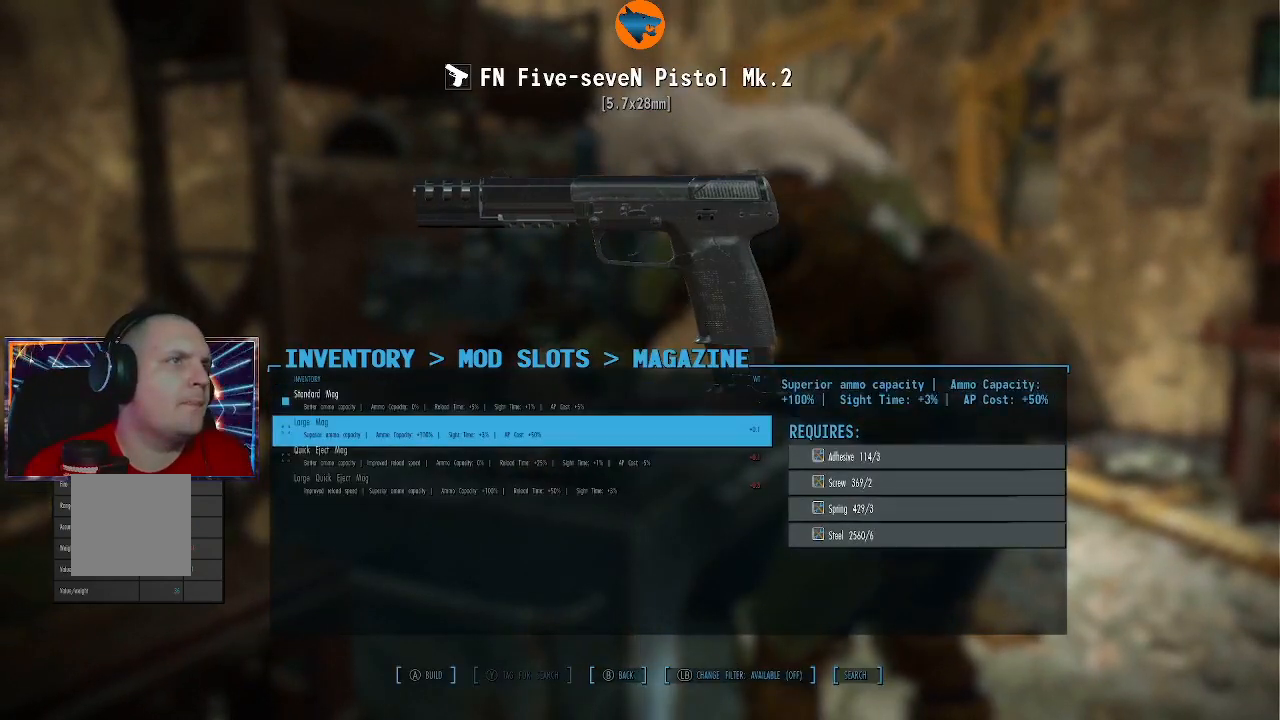
{"buttons": [], "left_stick": "center", "right_stick": "center", "events": [[333, "DPAD_DOWN", "down"], [467, "DPAD_DOWN", "up"]]}
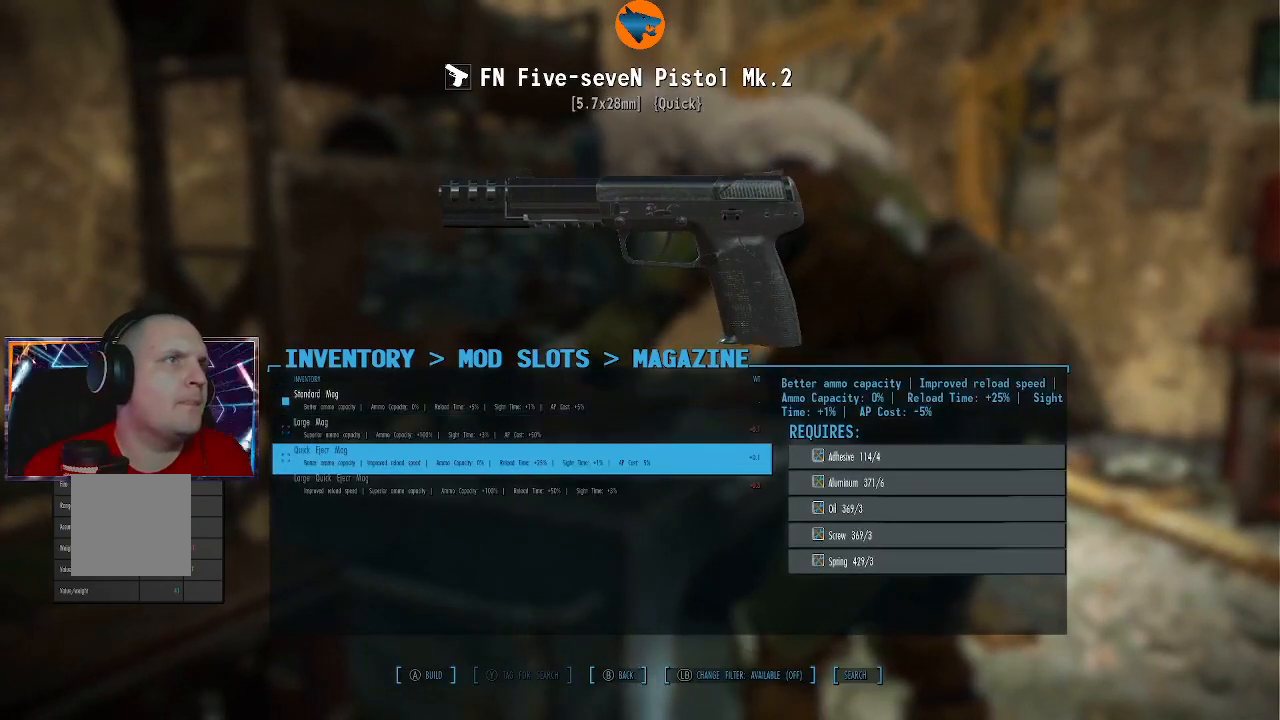
{"buttons": ["DPAD_UP"], "left_stick": "center", "right_stick": "center", "events": [[500, "DPAD_UP", "down"]]}
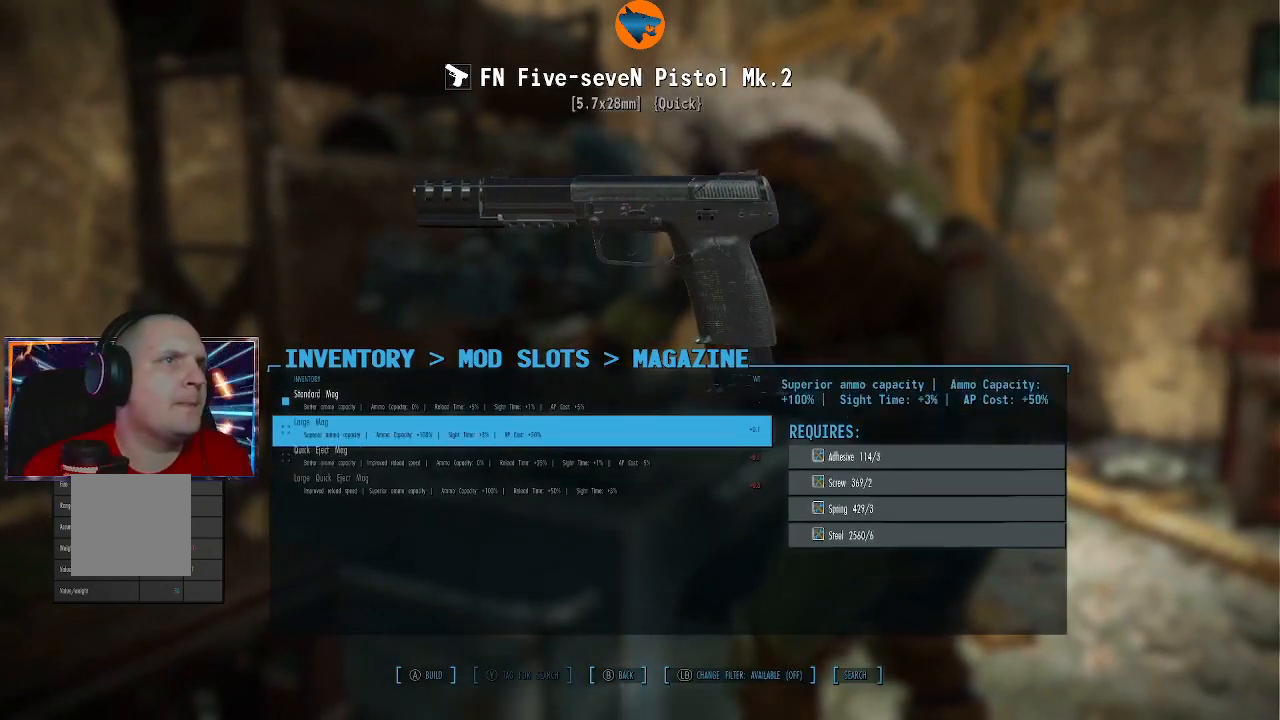
{"buttons": [], "left_stick": "center", "right_stick": "center", "events": [[100, "DPAD_UP", "up"]]}
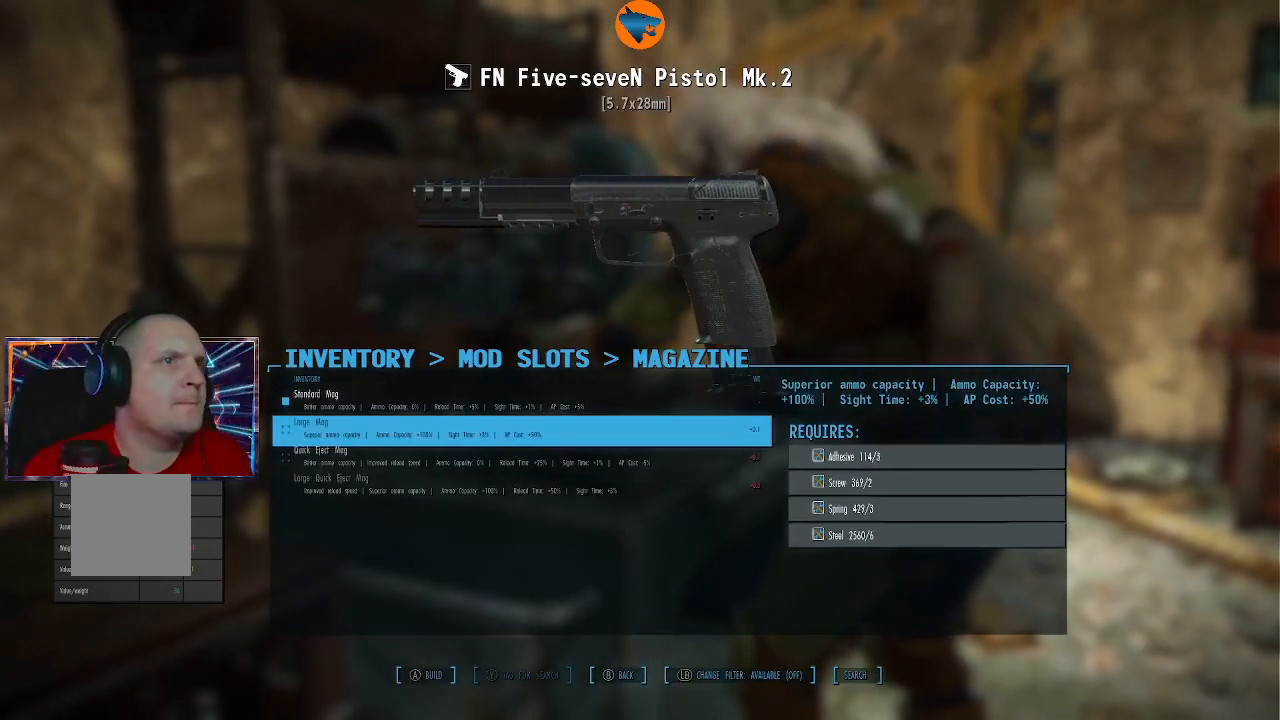
{"buttons": [], "left_stick": "center", "right_stick": "center", "events": []}
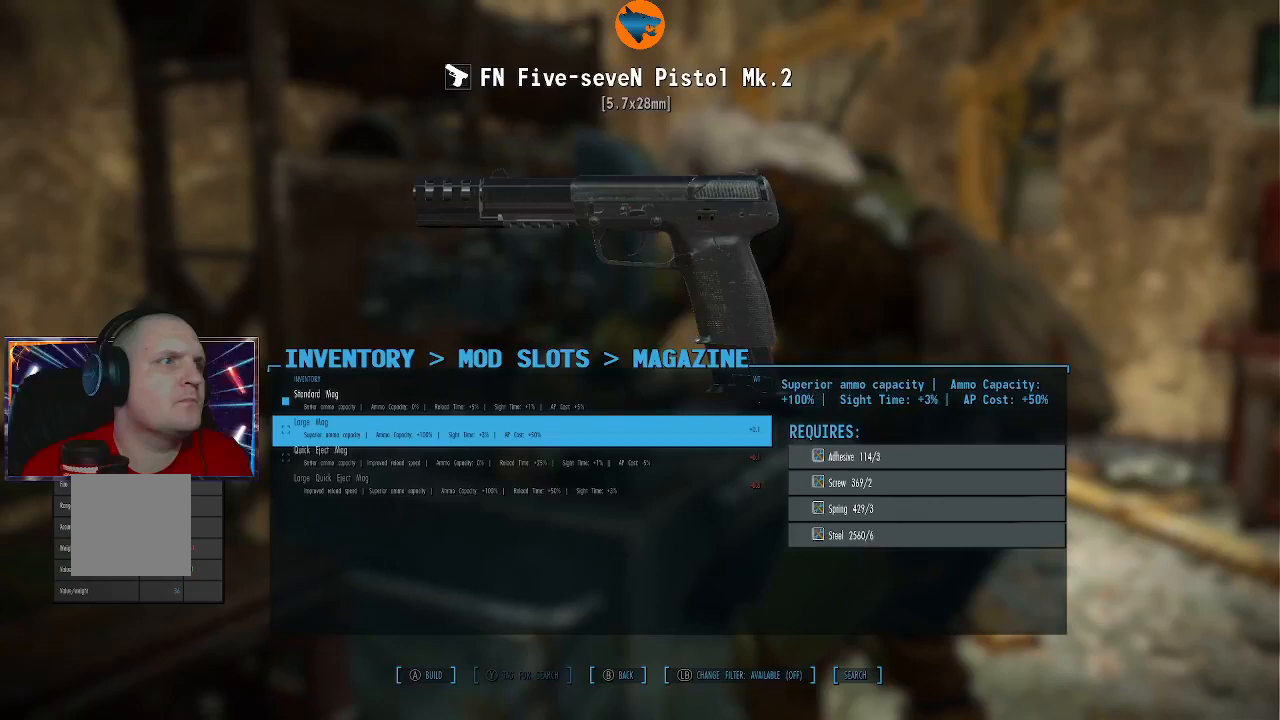
{"buttons": ["A"], "left_stick": "center", "right_stick": "center", "events": [[133, "A", "down"], [267, "A", "up"], [500, "A", "down"]]}
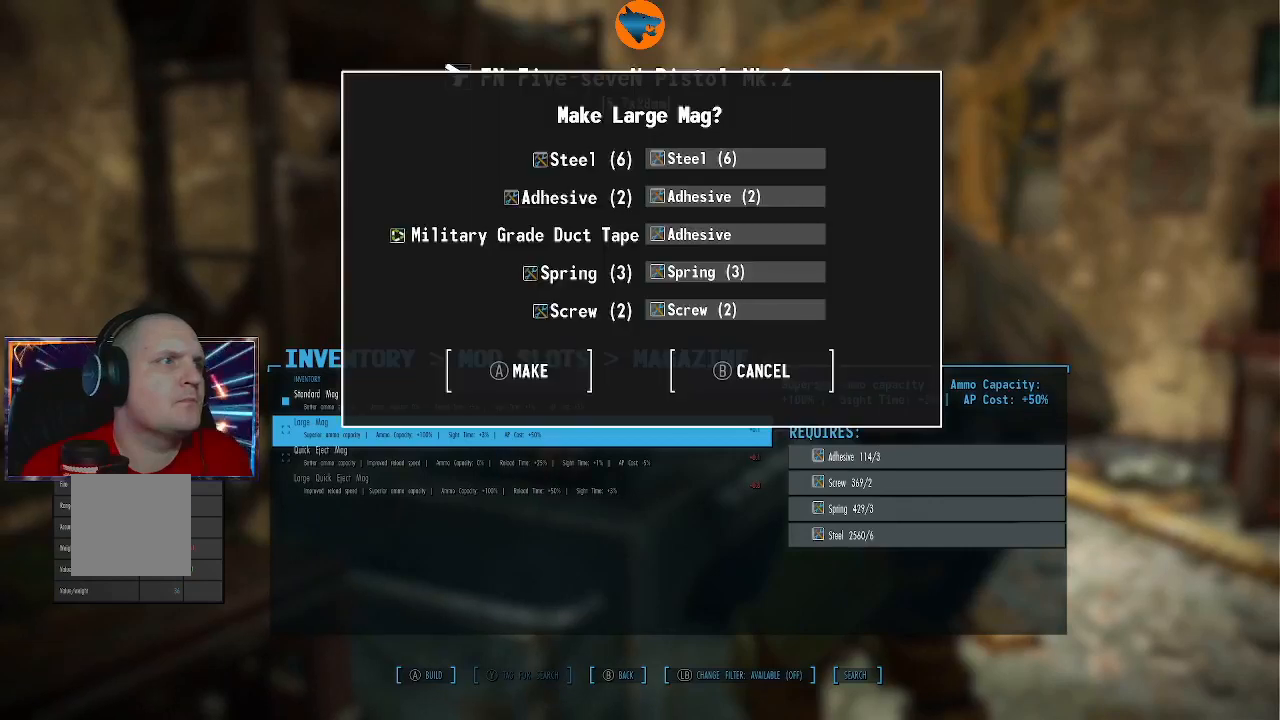
{"buttons": [], "left_stick": "center", "right_stick": "center", "events": [[100, "A", "up"]]}
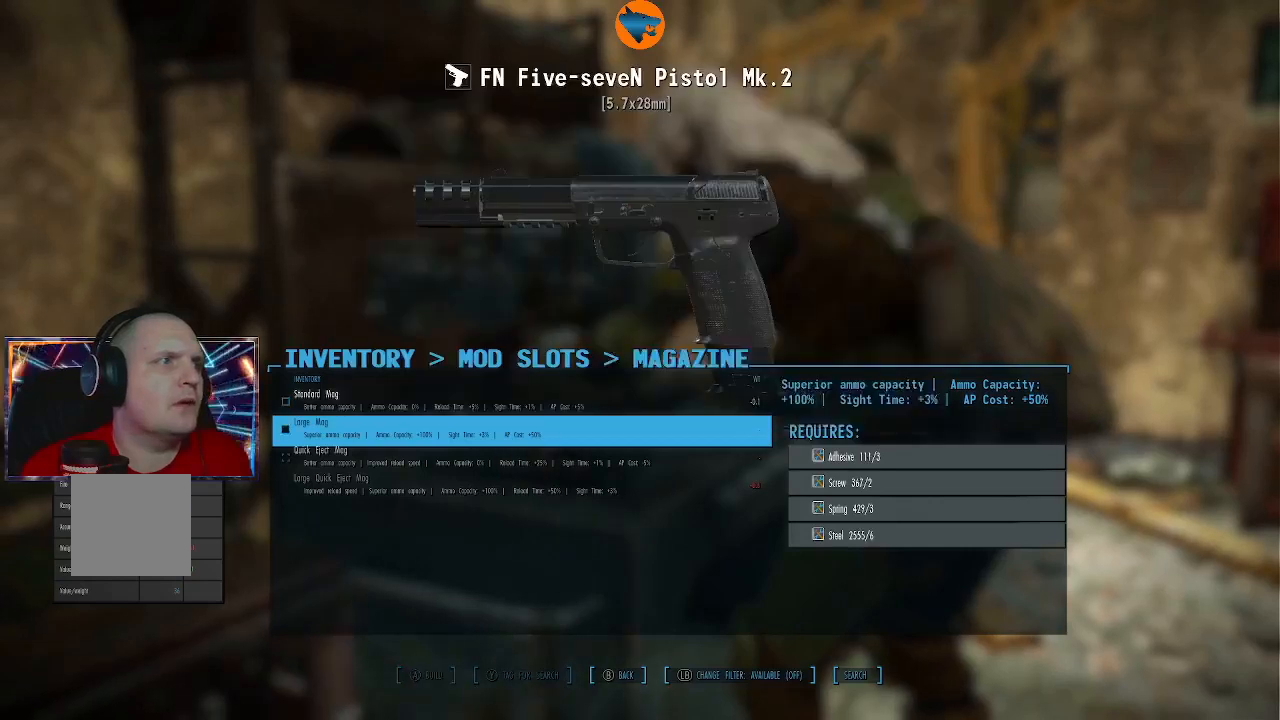
{"buttons": [], "left_stick": "center", "right_stick": "center", "events": [[67, "B", "down"], [133, "B", "up"]]}
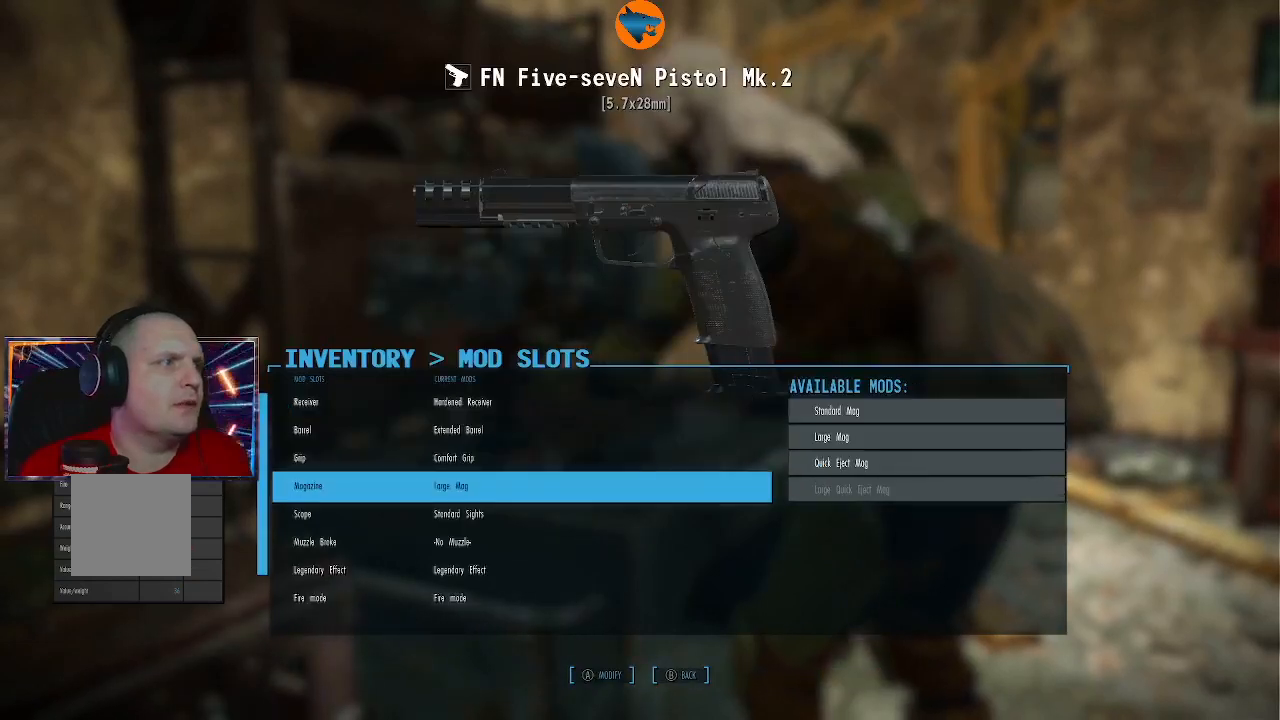
{"buttons": ["A"], "left_stick": "center", "right_stick": "center", "events": [[33, "DPAD_DOWN", "down"], [133, "DPAD_DOWN", "up"], [500, "A", "down"]]}